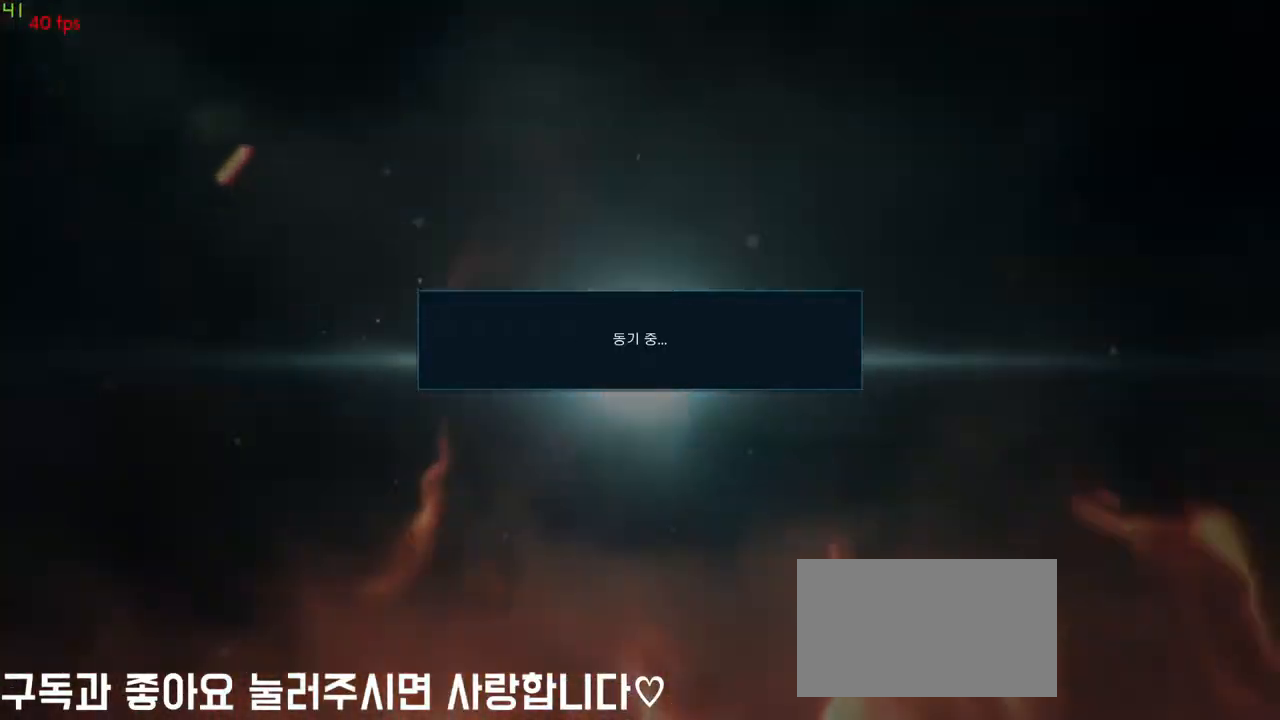
Gameplay with a controller (arcade stick); each line is a JSON object with the inputs held at the frame after it. "events" lists button and stick changes between this image and that frame as [ms after this image, input, new state], when the widget could be followed in between. Not read: L3 R3.
{"buttons": [], "left_stick": "center", "events": []}
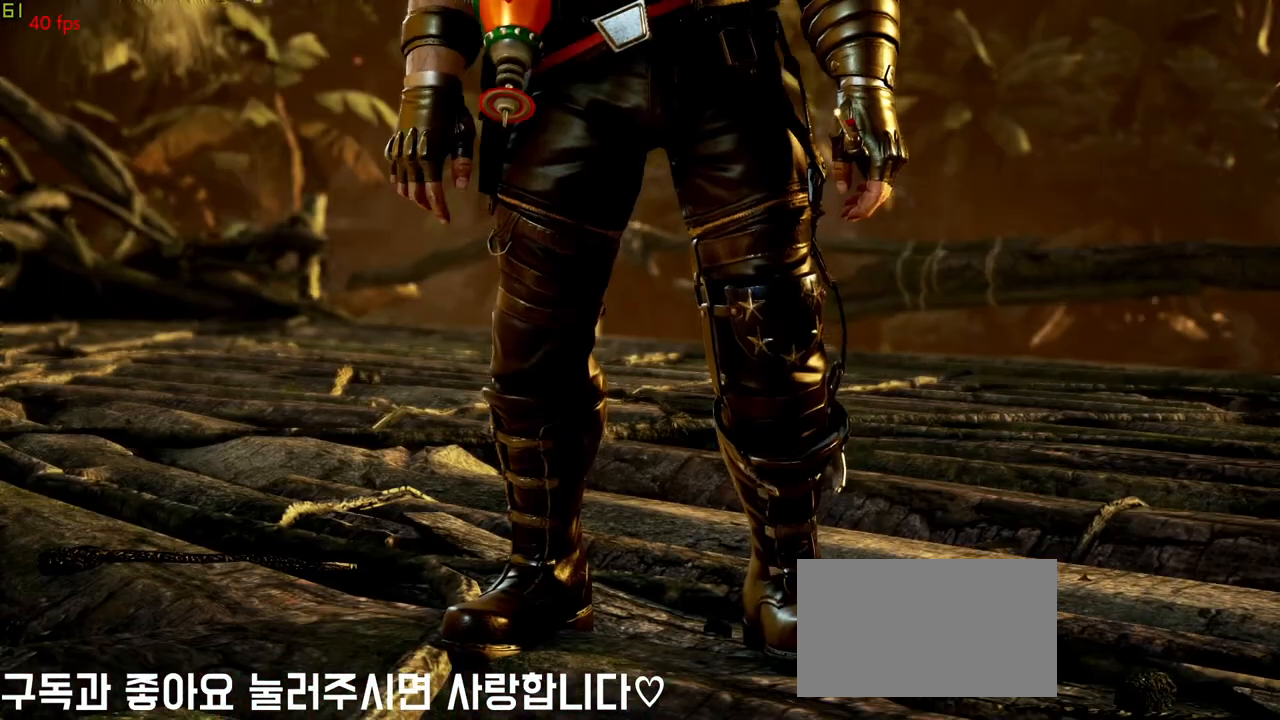
{"buttons": [], "left_stick": "center", "events": []}
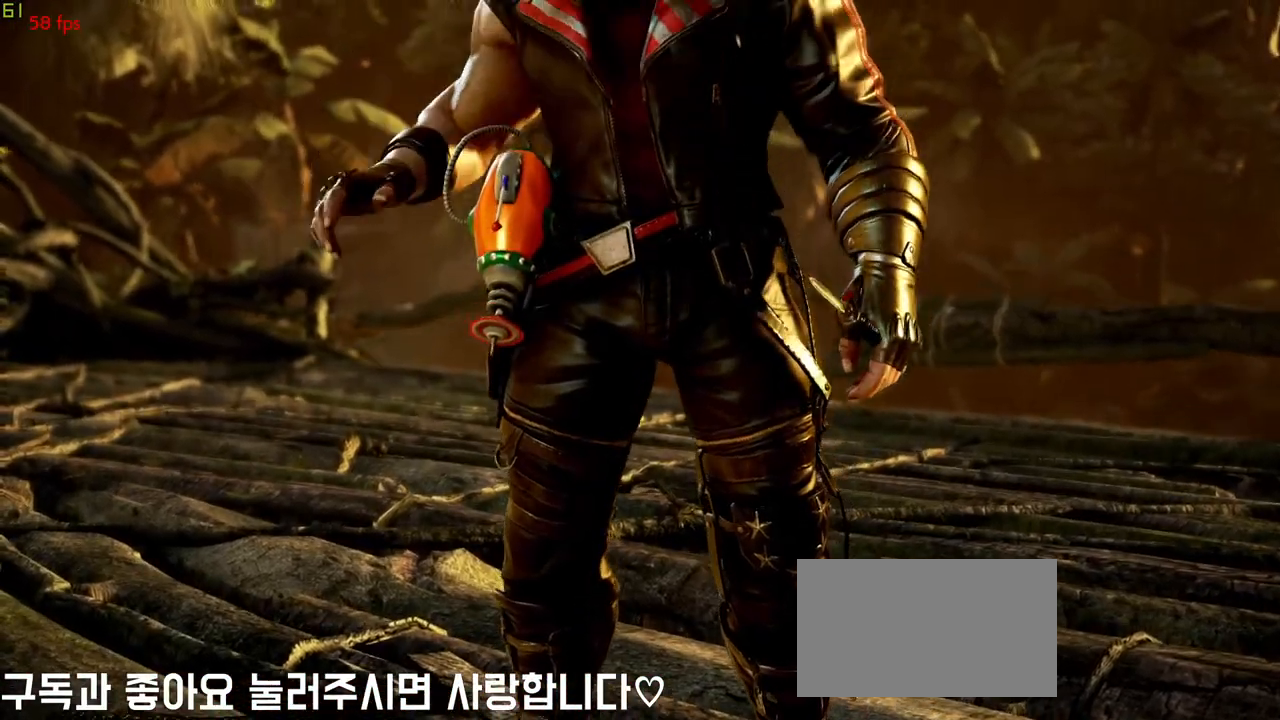
{"buttons": [], "left_stick": "center", "events": []}
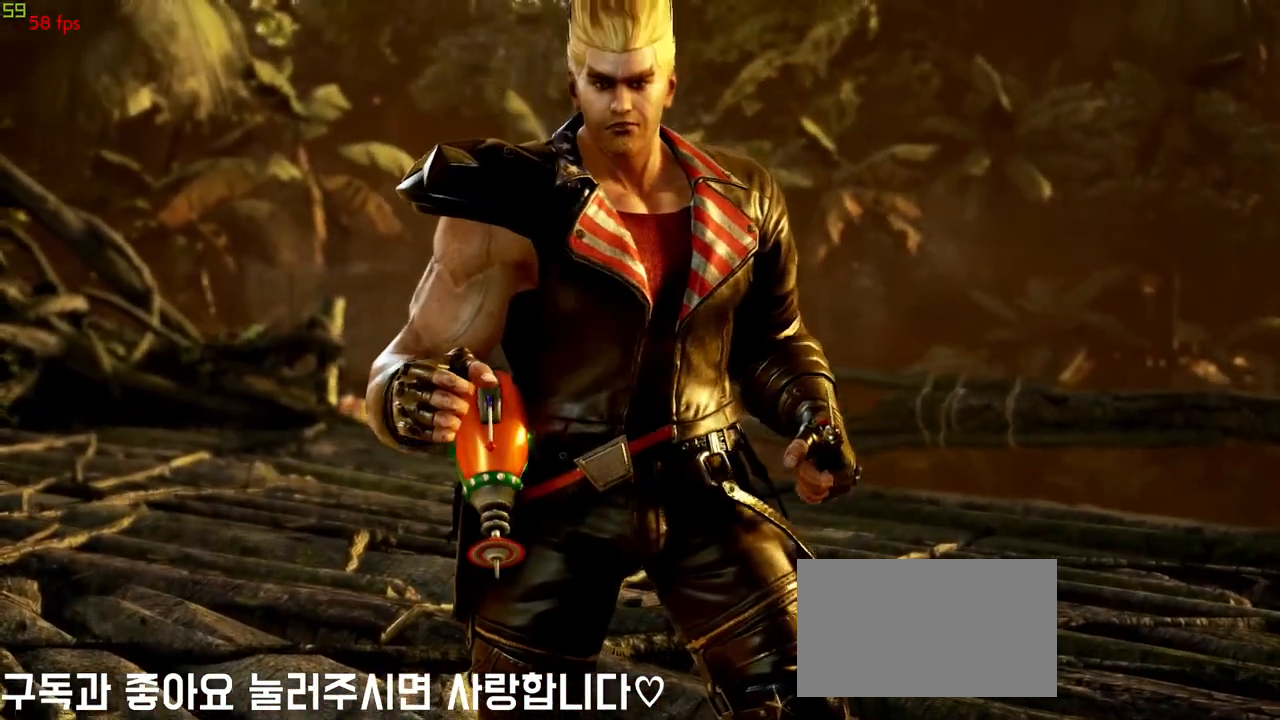
{"buttons": [], "left_stick": "center", "events": []}
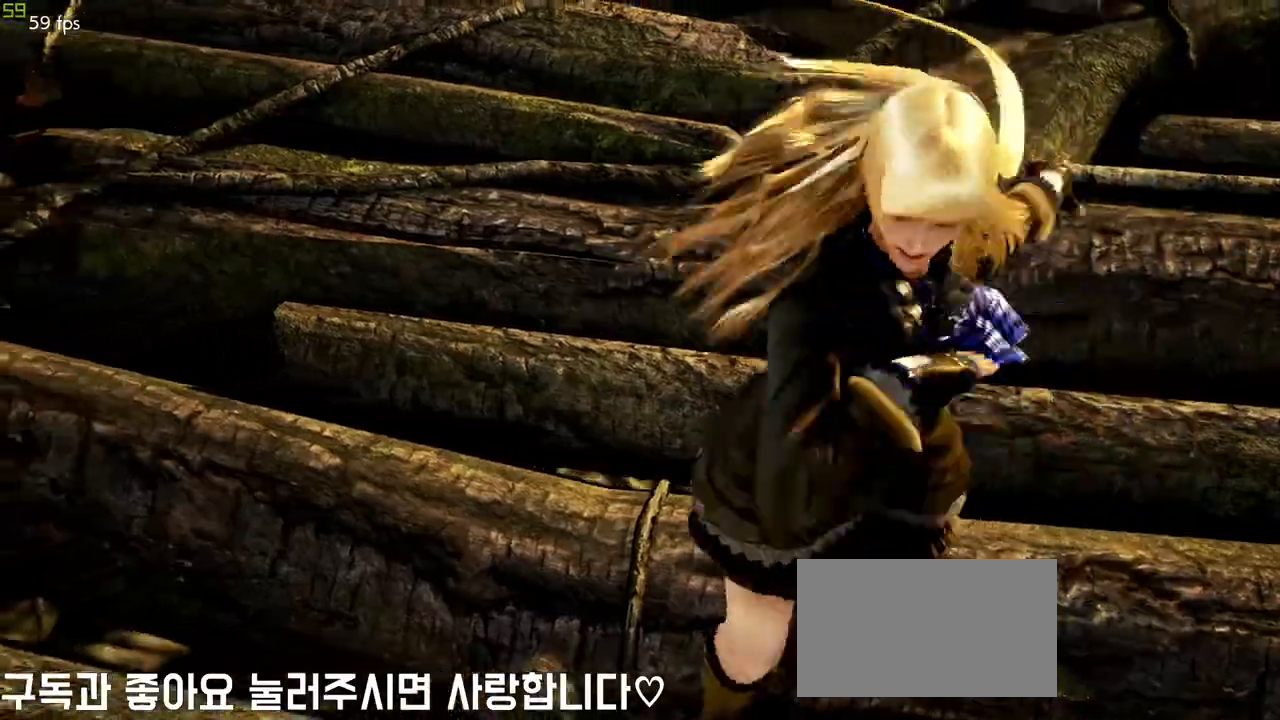
{"buttons": [], "left_stick": "center", "events": []}
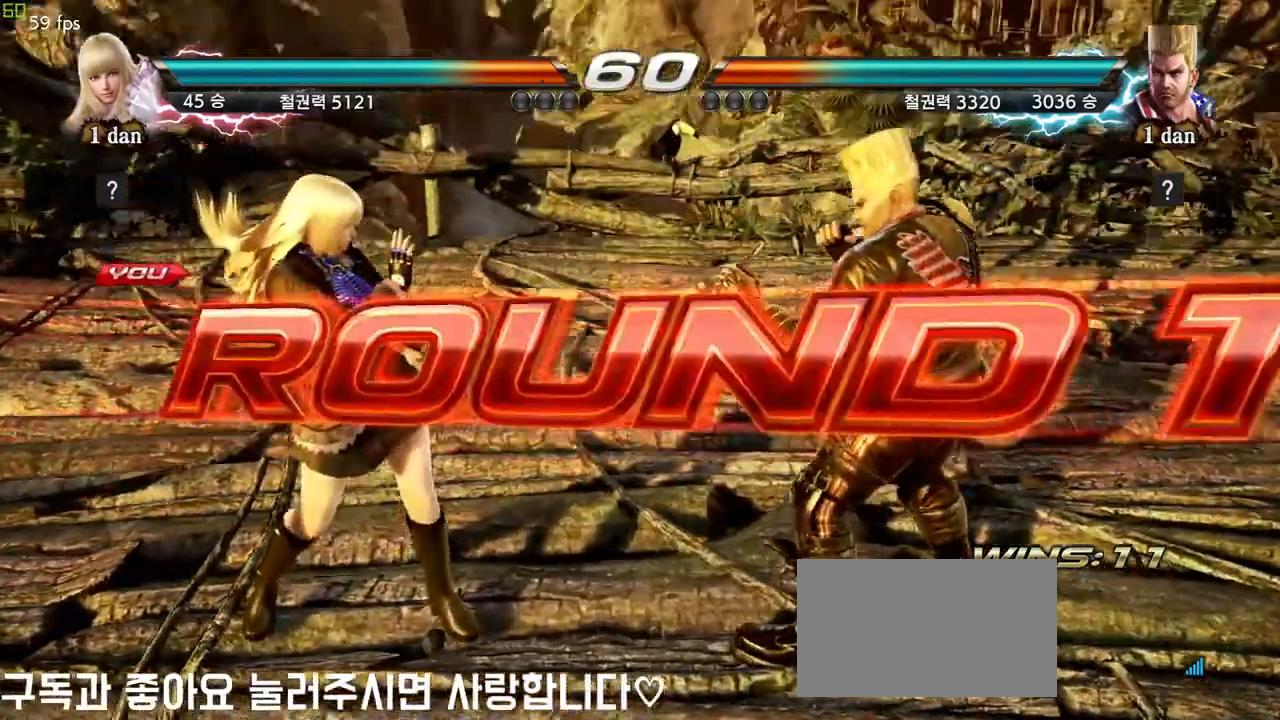
{"buttons": [], "left_stick": "right", "events": [[267, "left_stick", "right"], [367, "left_stick", "center"], [483, "left_stick", "right"]]}
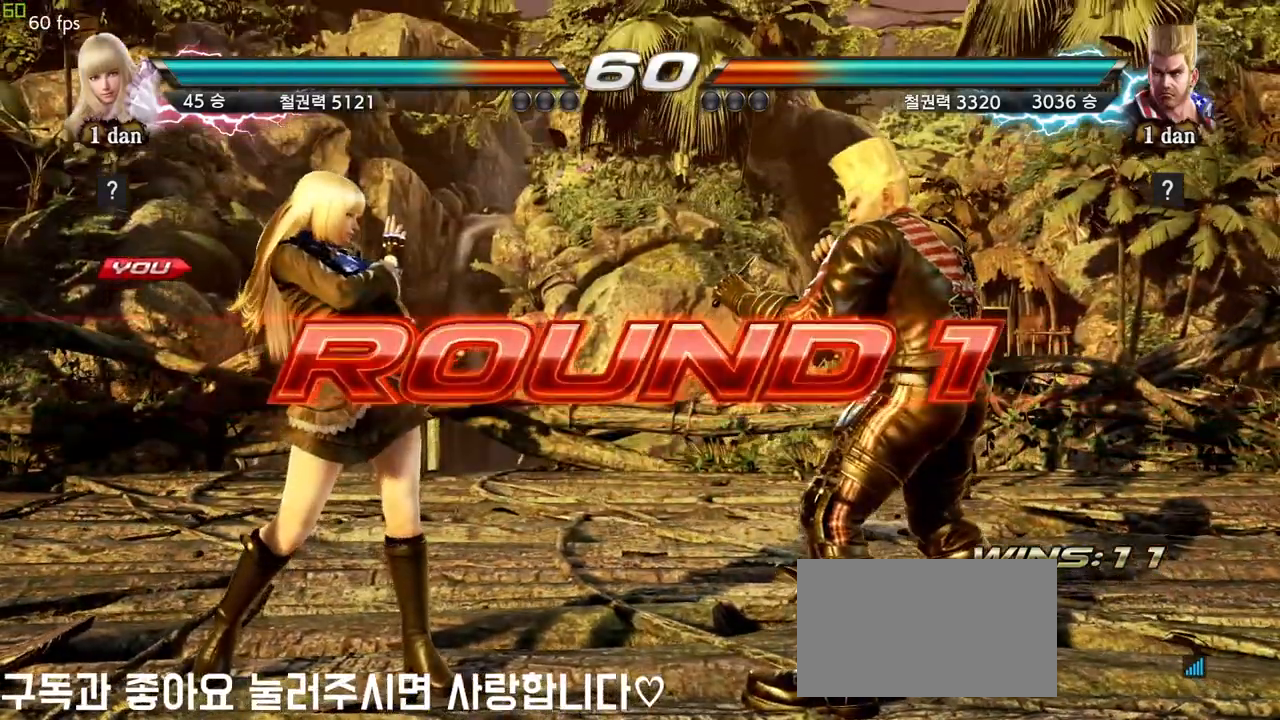
{"buttons": [], "left_stick": "center", "events": [[100, "left_stick", "down"], [217, "left_stick", "center"]]}
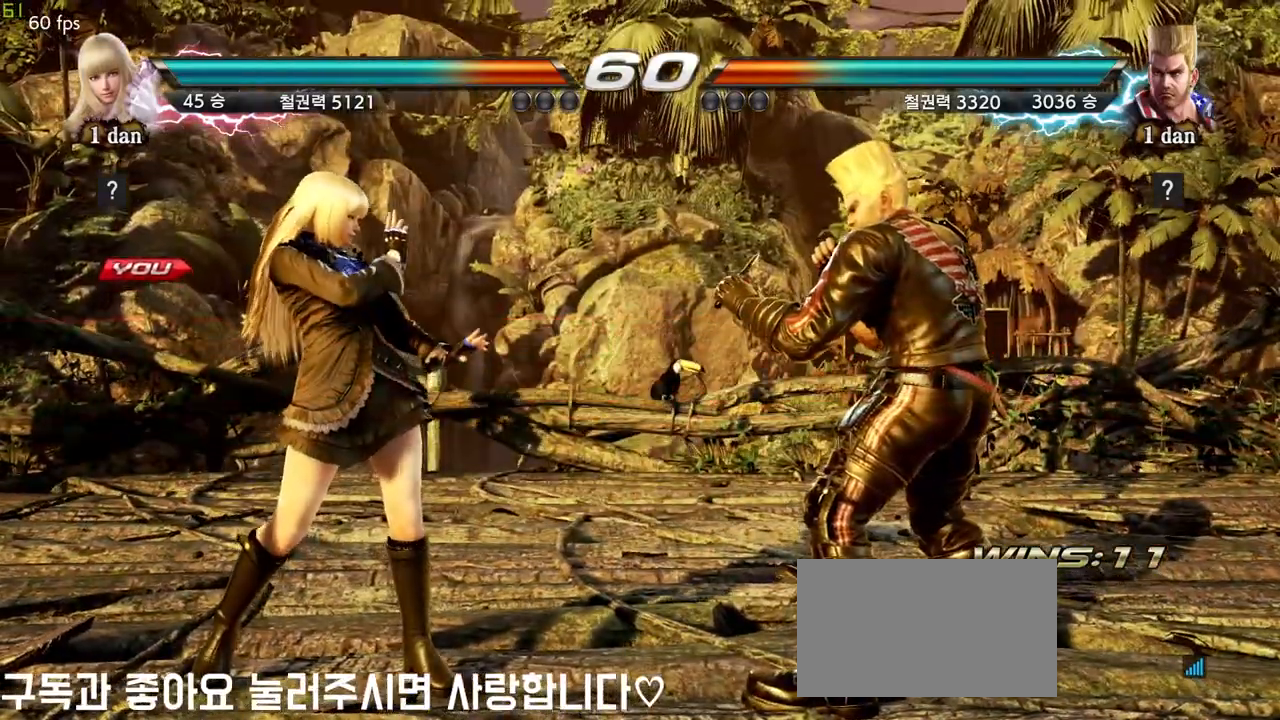
{"buttons": [], "left_stick": "center", "events": []}
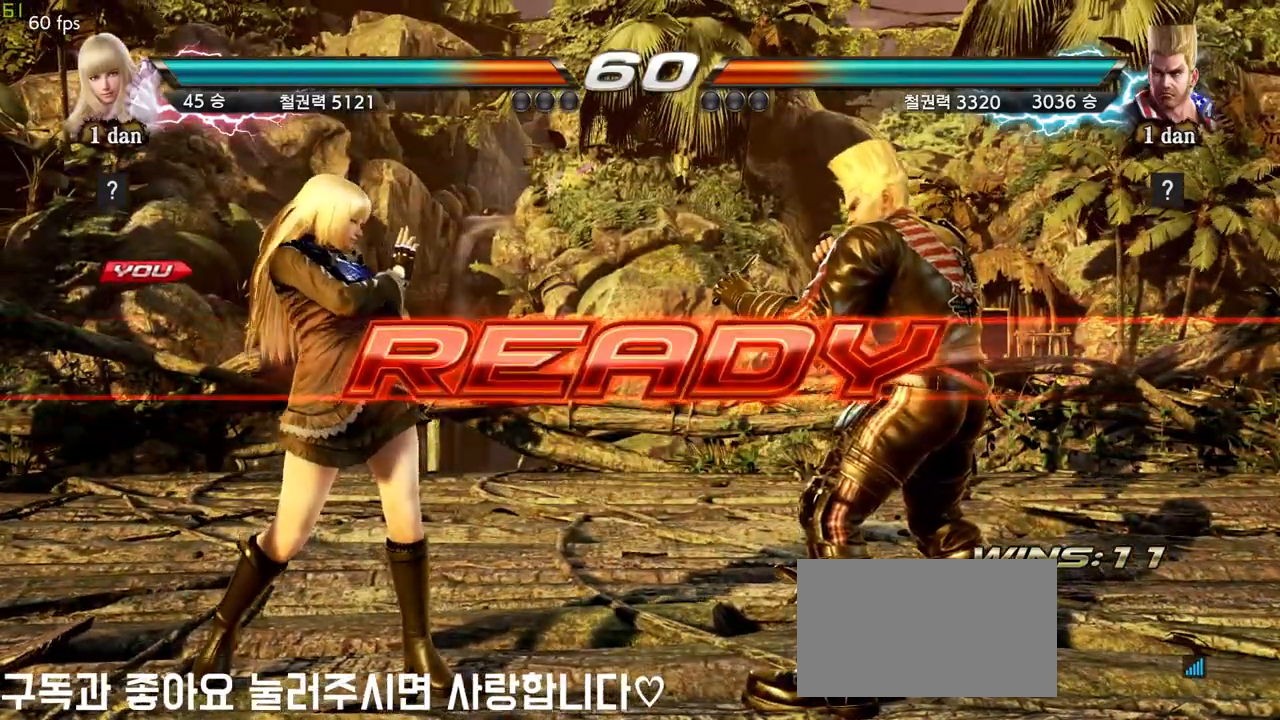
{"buttons": [], "left_stick": "center", "events": []}
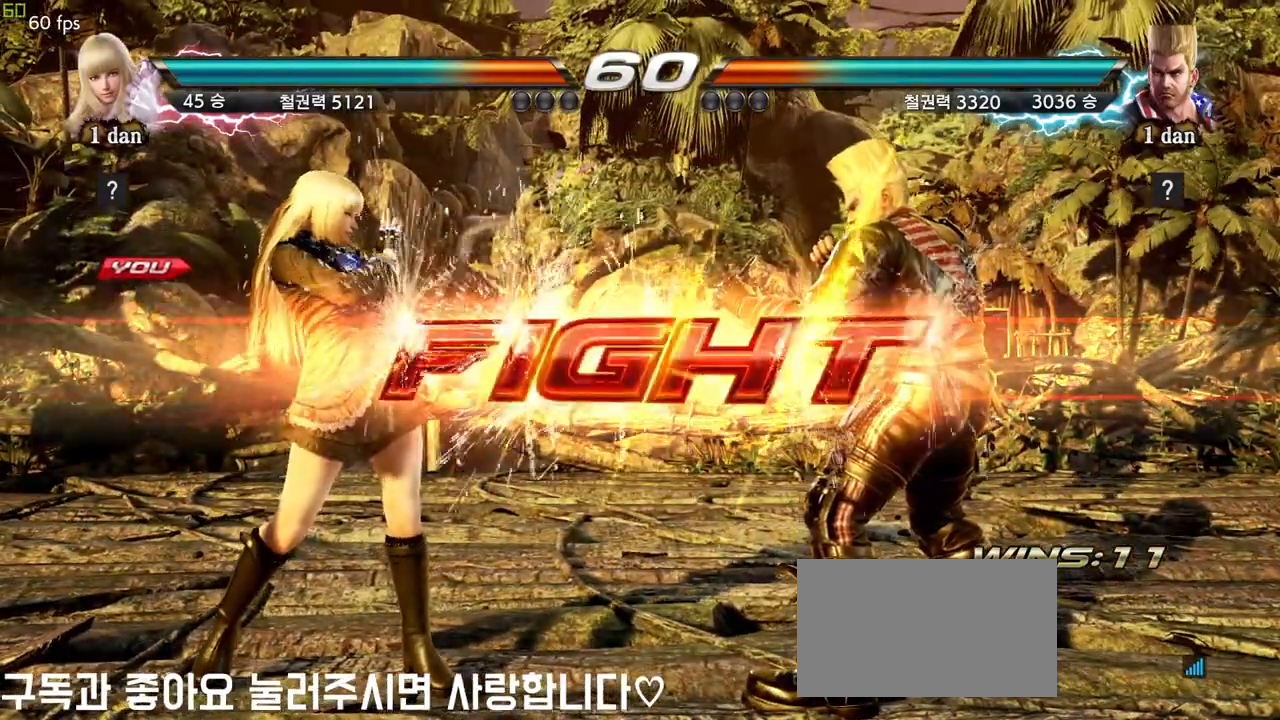
{"buttons": ["TRIANGLE"], "left_stick": "center", "events": [[317, "SQUARE", "down"], [367, "TRIANGLE", "down"], [417, "SQUARE", "up"]]}
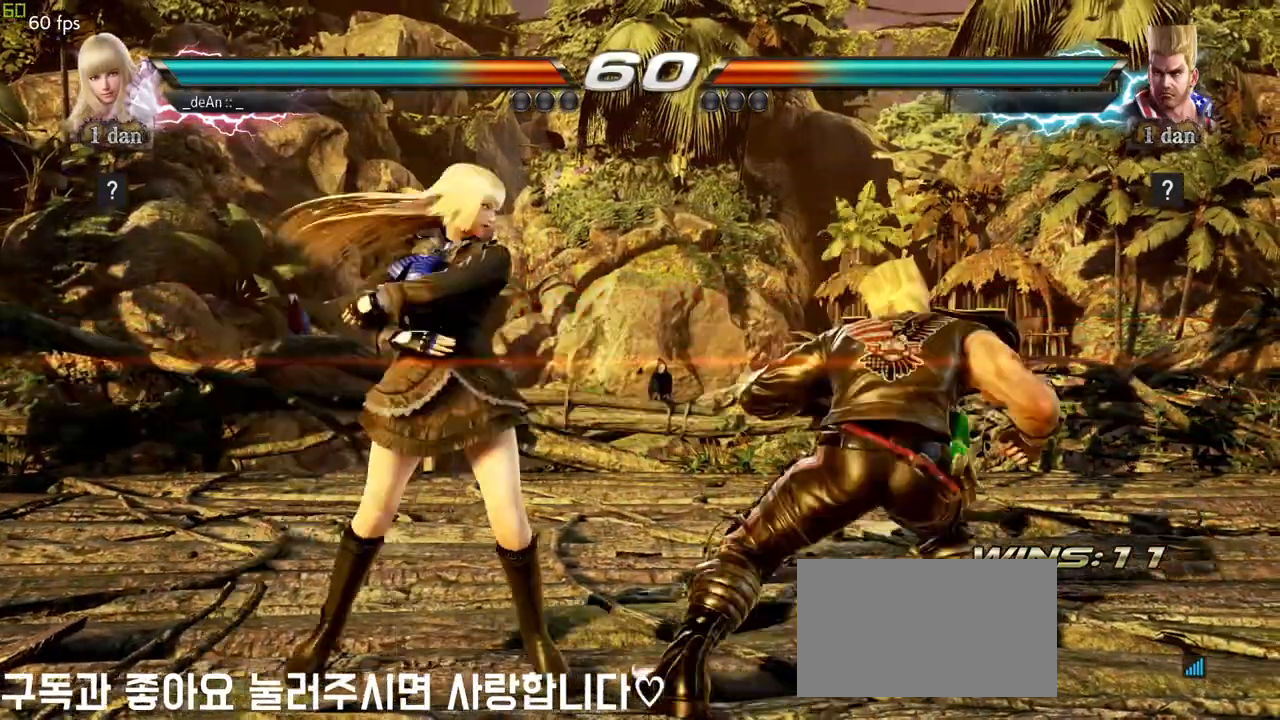
{"buttons": [], "left_stick": "center", "events": [[17, "TRIANGLE", "up"]]}
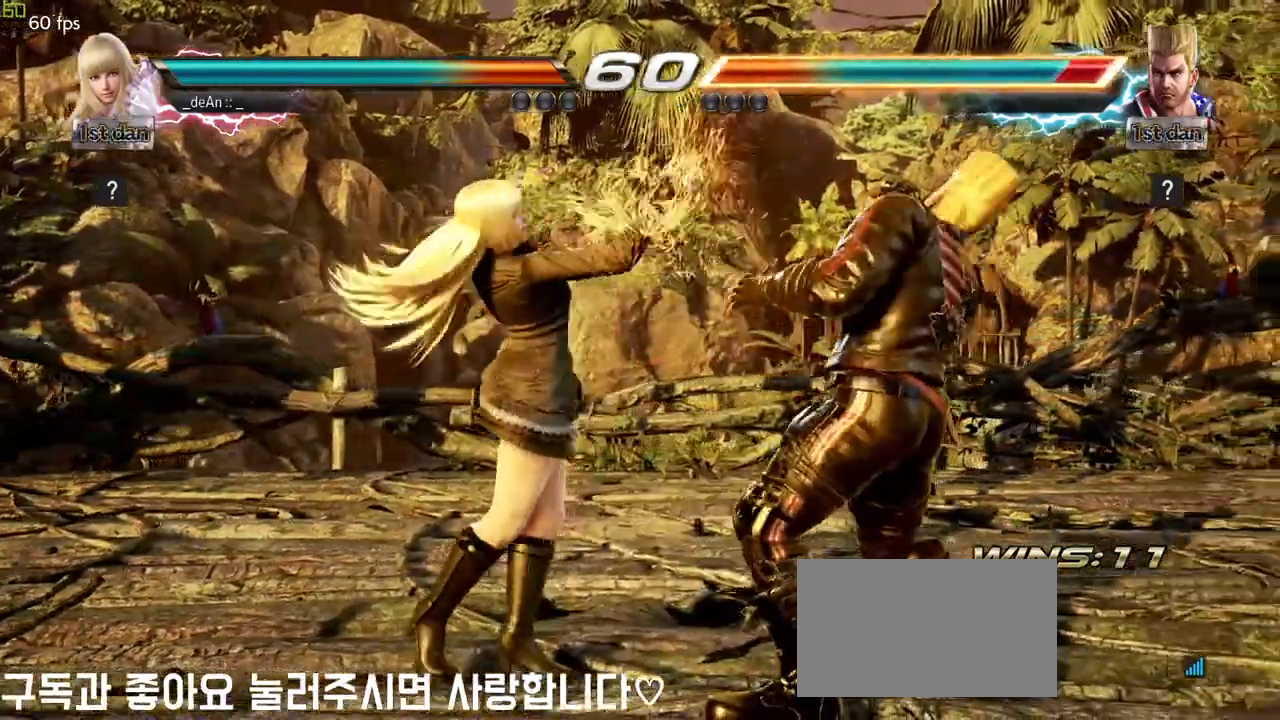
{"buttons": [], "left_stick": "center", "events": [[17, "SQUARE", "down"], [83, "TRIANGLE", "down"], [133, "SQUARE", "up"], [200, "TRIANGLE", "up"]]}
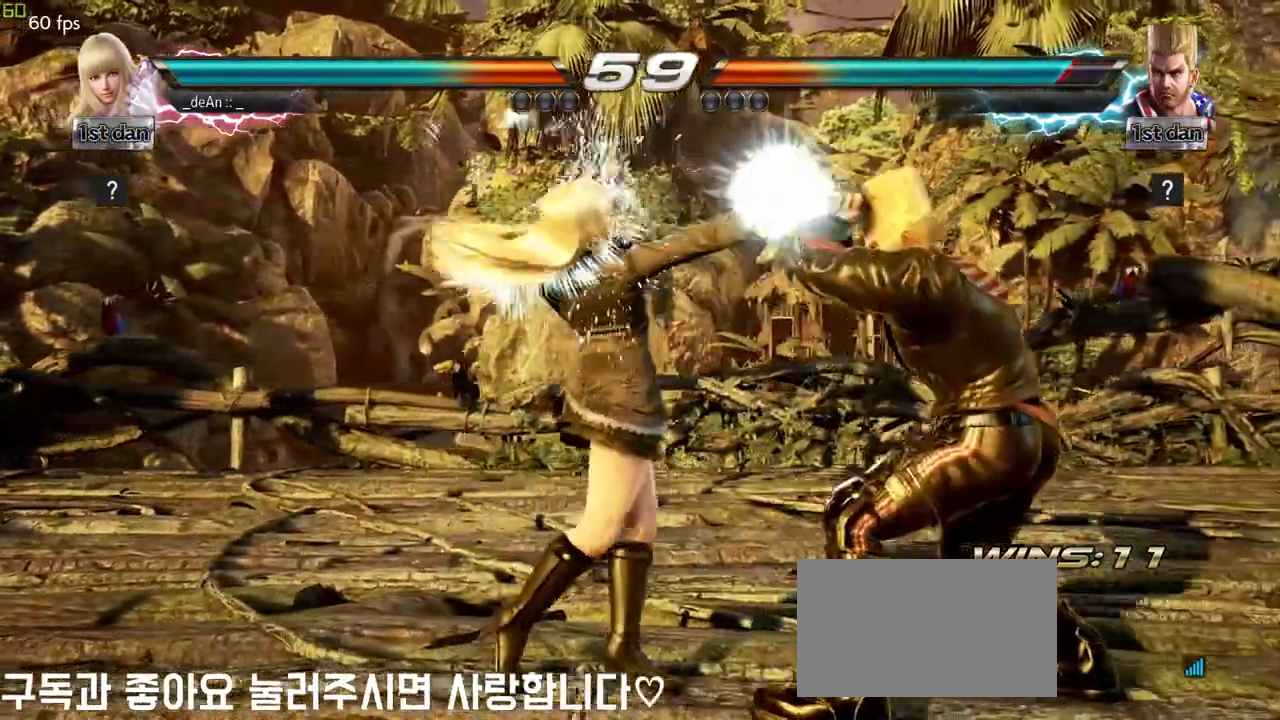
{"buttons": ["CROSS"], "left_stick": "center", "events": [[133, "TRIANGLE", "down"], [267, "CROSS", "down"], [283, "TRIANGLE", "up"], [367, "CROSS", "up"], [433, "CROSS", "down"]]}
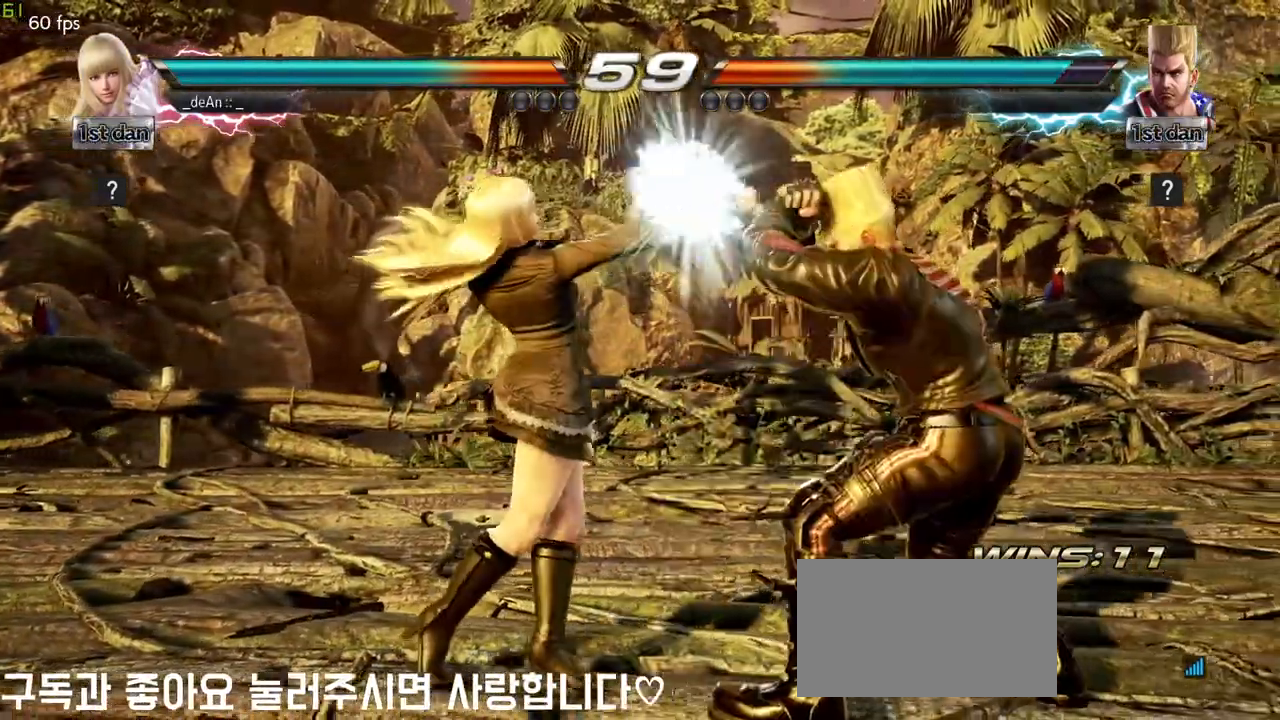
{"buttons": ["CROSS"], "left_stick": "left", "events": [[33, "CROSS", "up"], [50, "CROSS", "down"], [183, "CROSS", "up"], [233, "CROSS", "down"], [417, "left_stick", "left"]]}
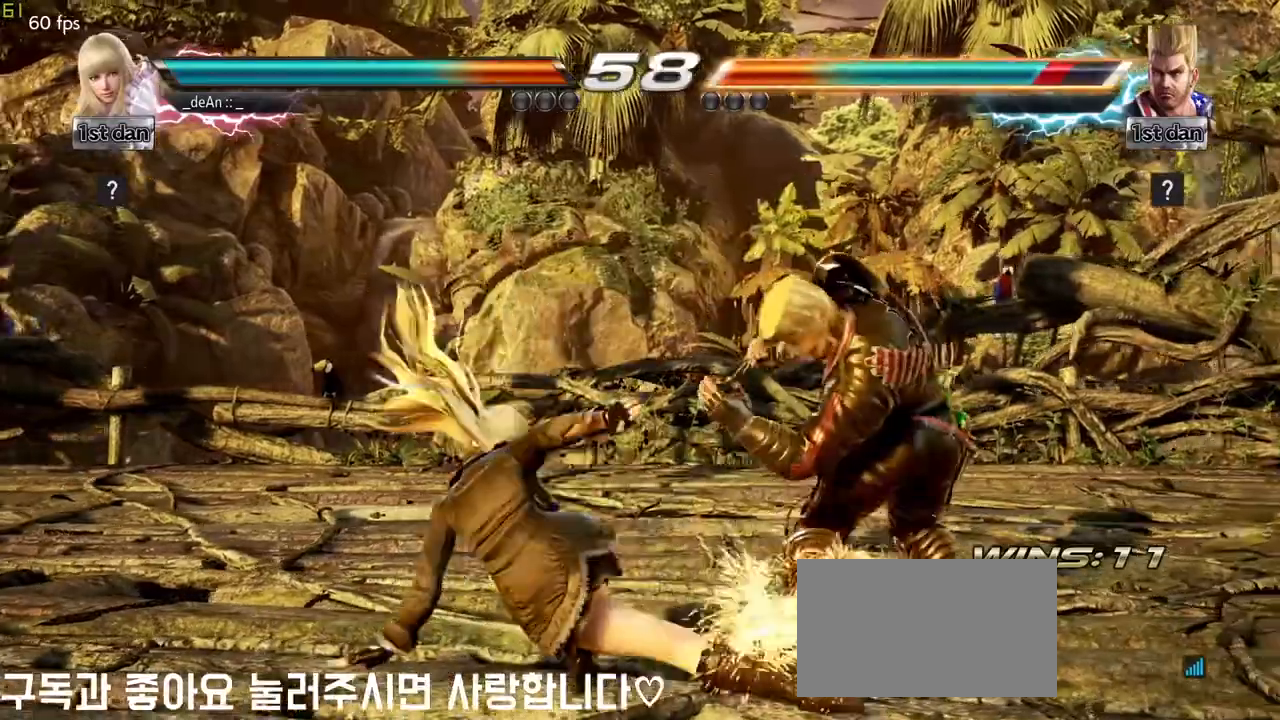
{"buttons": [], "left_stick": "left", "events": [[17, "CROSS", "up"]]}
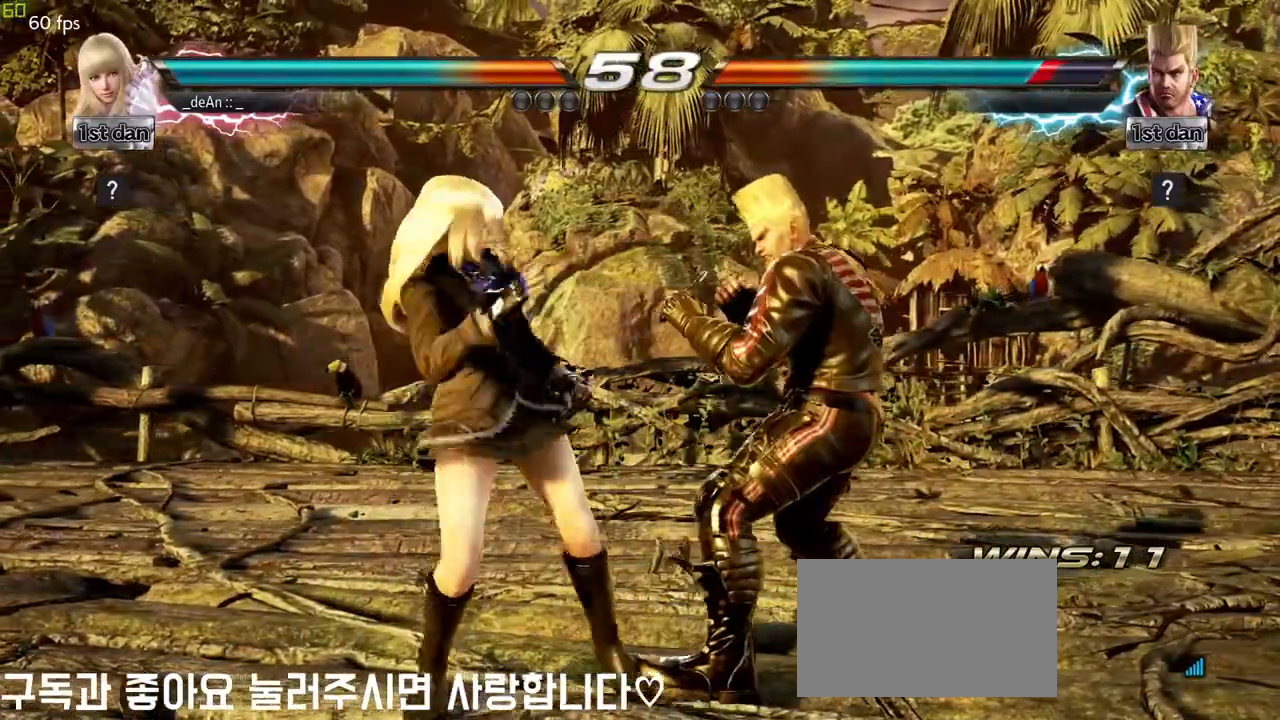
{"buttons": [], "left_stick": "center", "events": [[267, "left_stick", "center"], [300, "SQUARE", "down"], [400, "TRIANGLE", "down"], [450, "SQUARE", "up"], [500, "TRIANGLE", "up"]]}
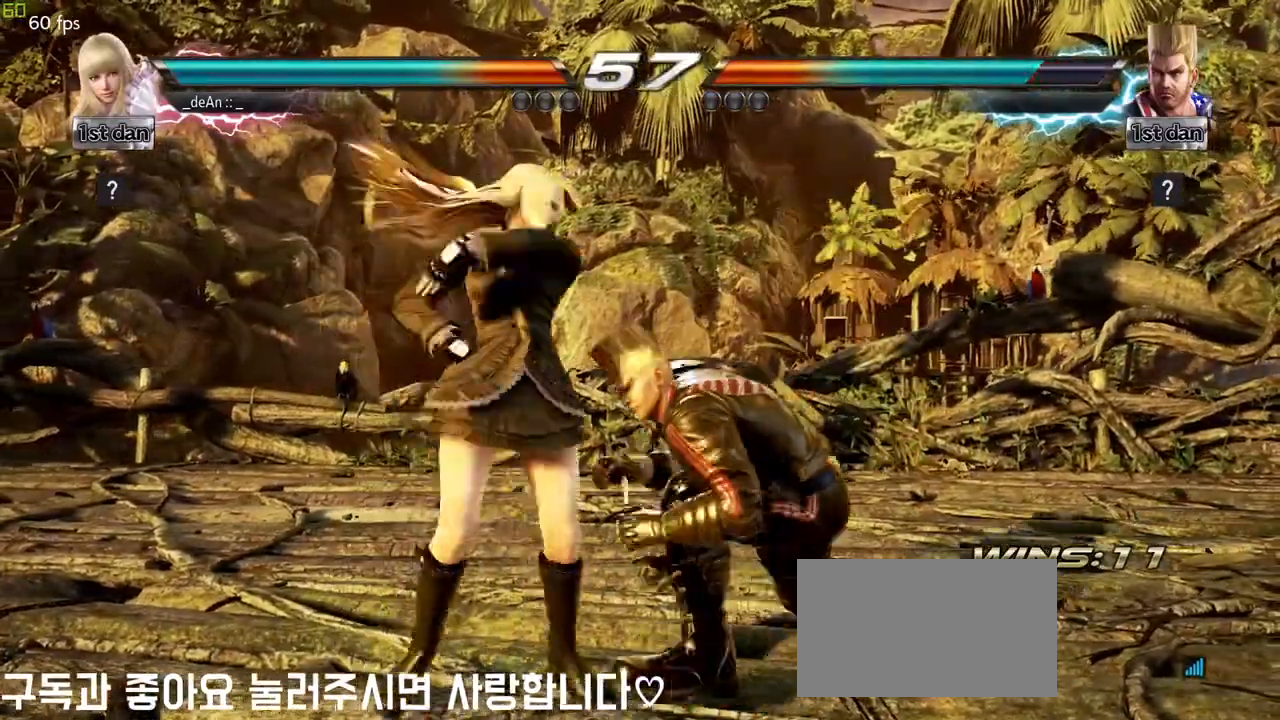
{"buttons": ["SQUARE"], "left_stick": "down-right", "events": [[433, "left_stick", "down-right"], [483, "SQUARE", "down"]]}
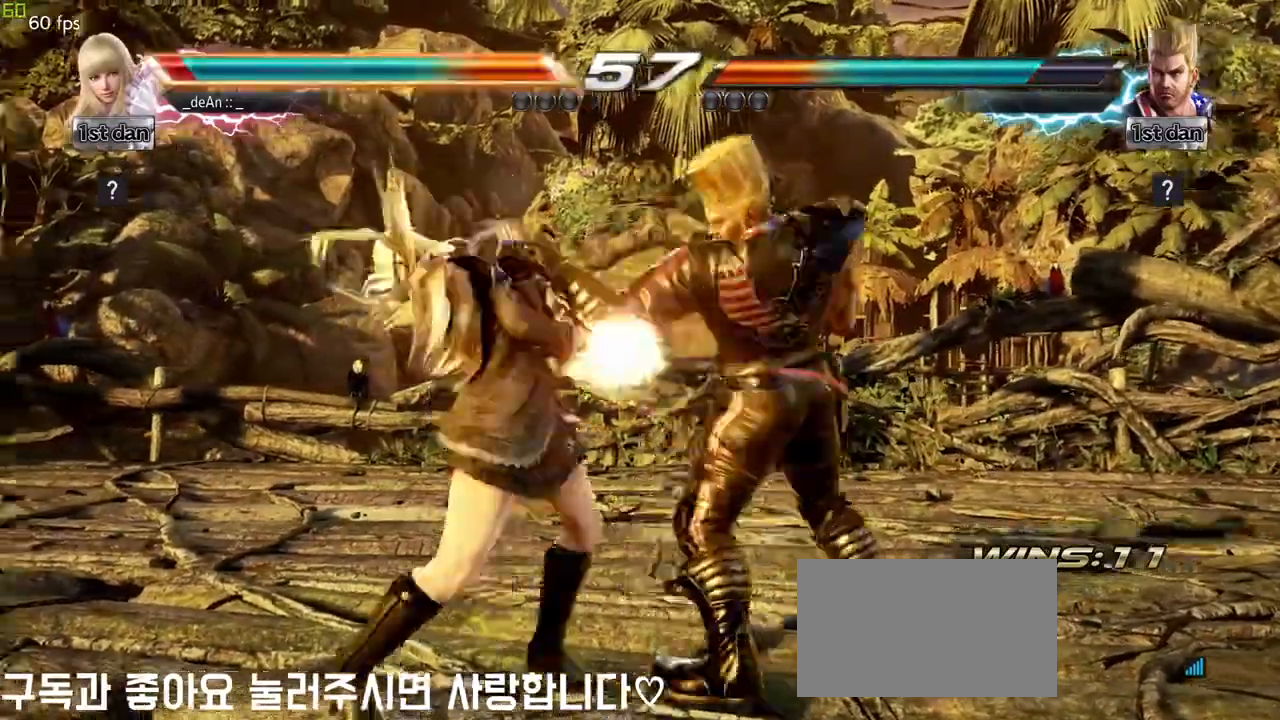
{"buttons": [], "left_stick": "left", "events": [[117, "SQUARE", "up"], [183, "left_stick", "center"], [317, "left_stick", "left"], [383, "left_stick", "center"], [483, "left_stick", "left"]]}
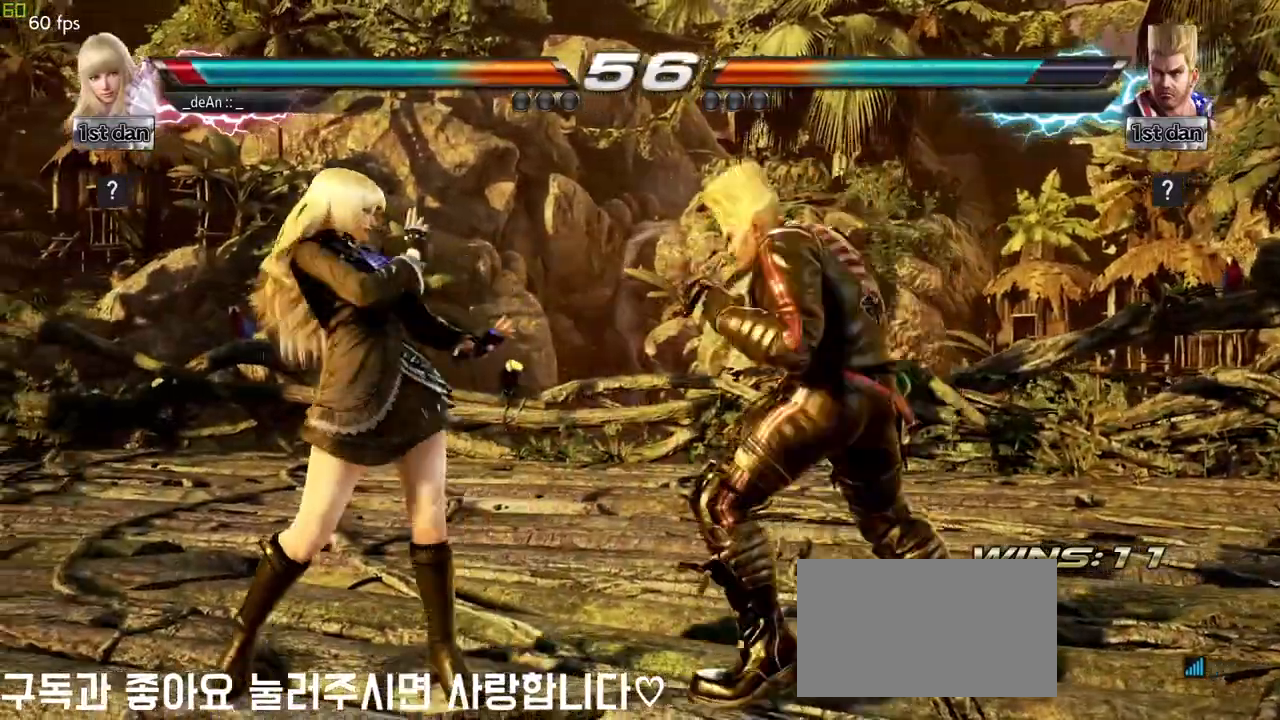
{"buttons": [], "left_stick": "down", "events": [[467, "left_stick", "down"]]}
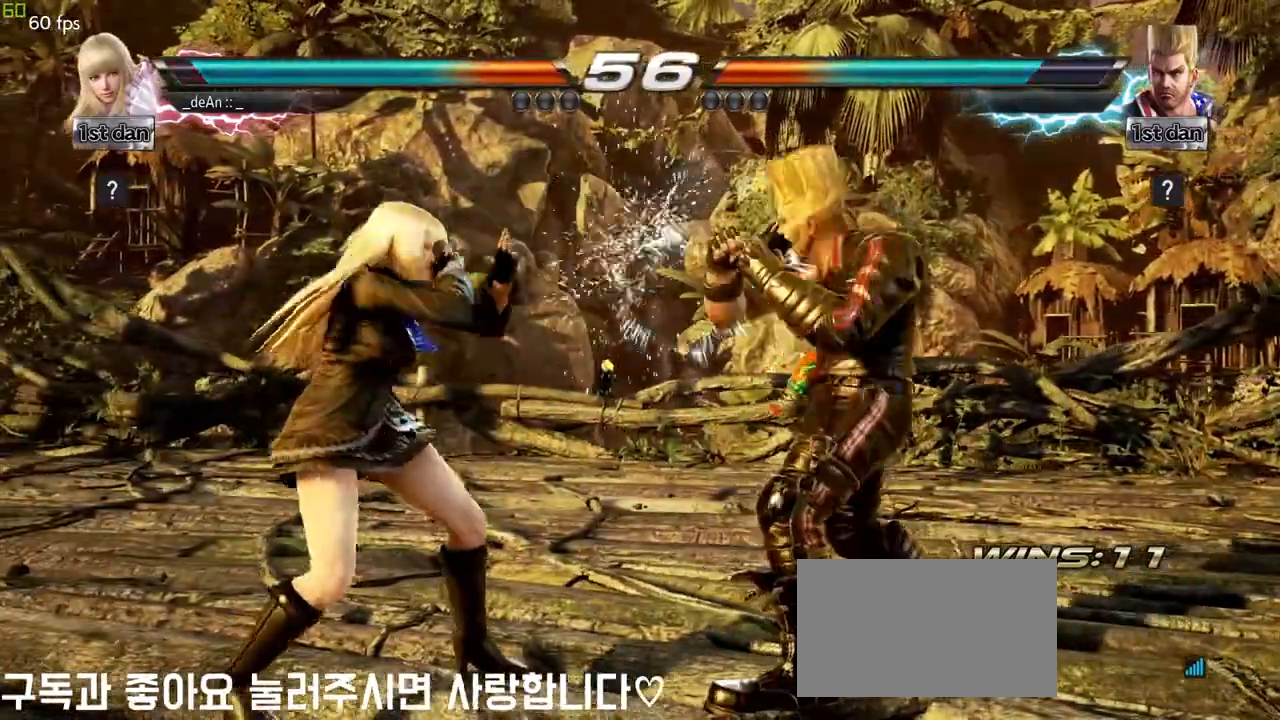
{"buttons": [], "left_stick": "left", "events": [[217, "left_stick", "left"]]}
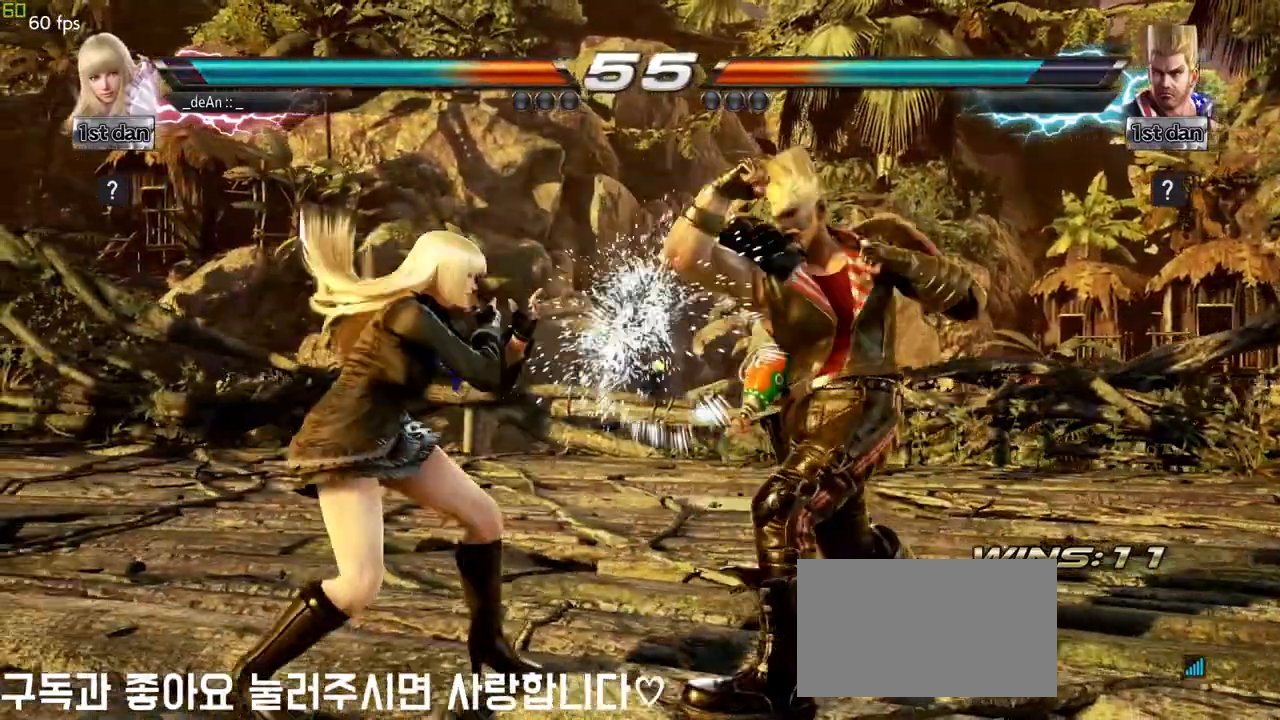
{"buttons": ["SQUARE"], "left_stick": "down-right", "events": [[33, "left_stick", "center"], [67, "SQUARE", "down"], [233, "SQUARE", "up"], [417, "left_stick", "down-right"], [467, "SQUARE", "down"]]}
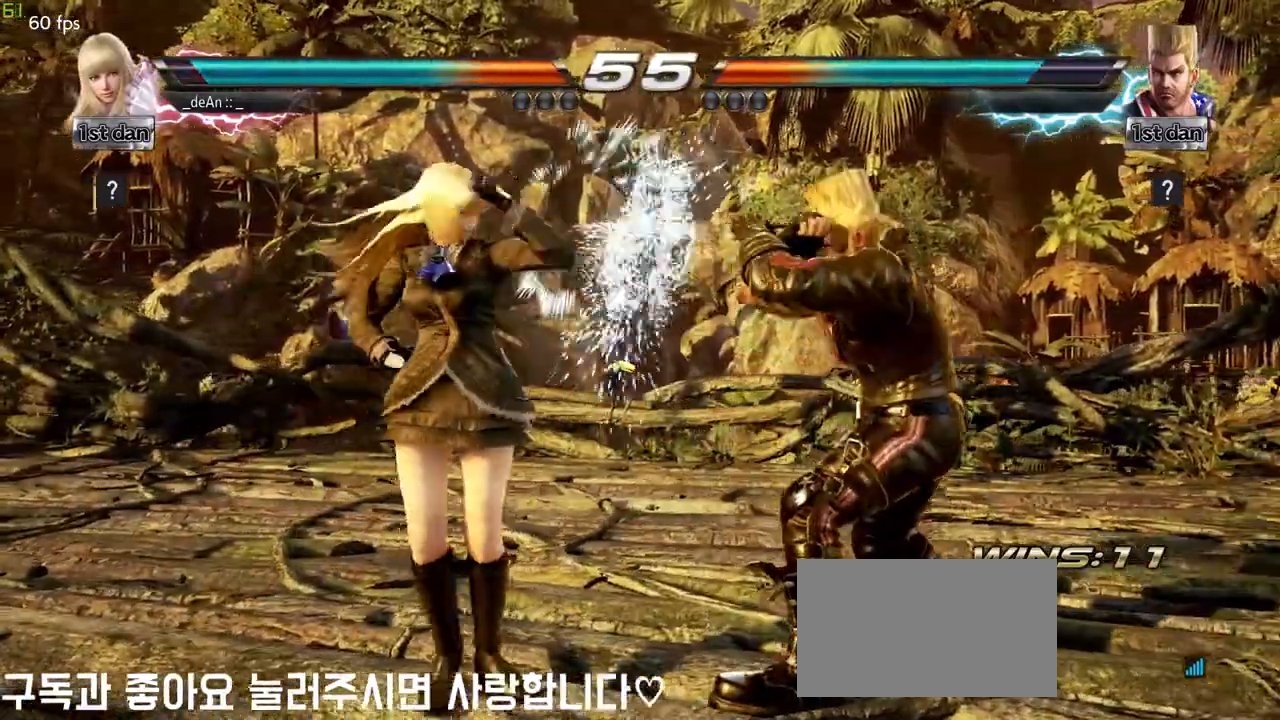
{"buttons": [], "left_stick": "center", "events": [[83, "SQUARE", "up"], [150, "left_stick", "center"]]}
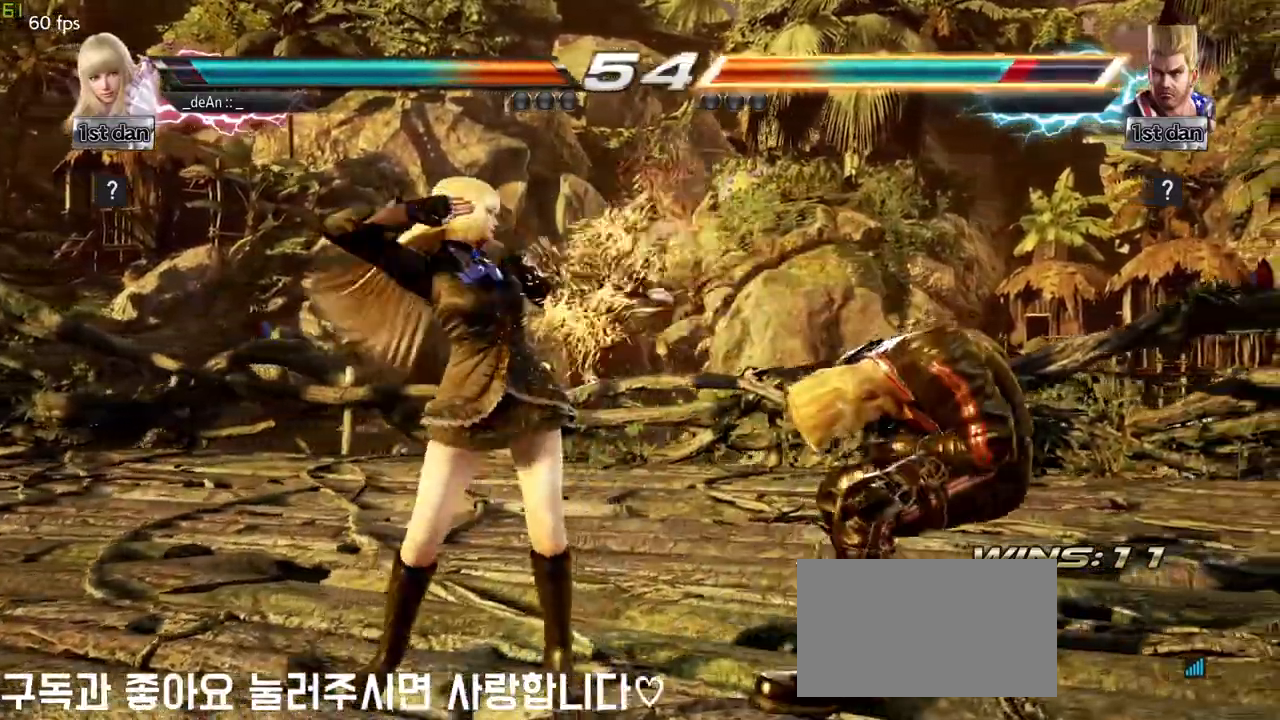
{"buttons": [], "left_stick": "center", "events": [[100, "SQUARE", "down"], [217, "SQUARE", "up"]]}
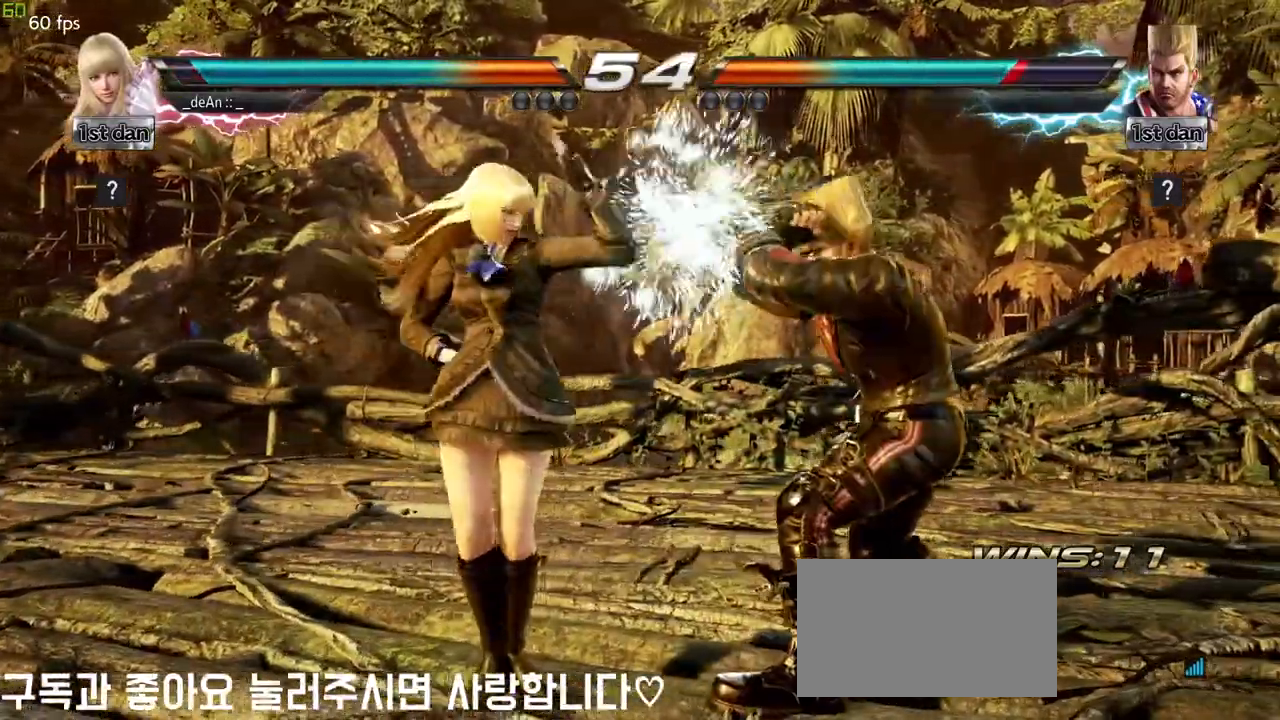
{"buttons": [], "left_stick": "center", "events": [[33, "left_stick", "right"], [200, "CIRCLE", "down"], [250, "CIRCLE", "up"], [283, "left_stick", "center"]]}
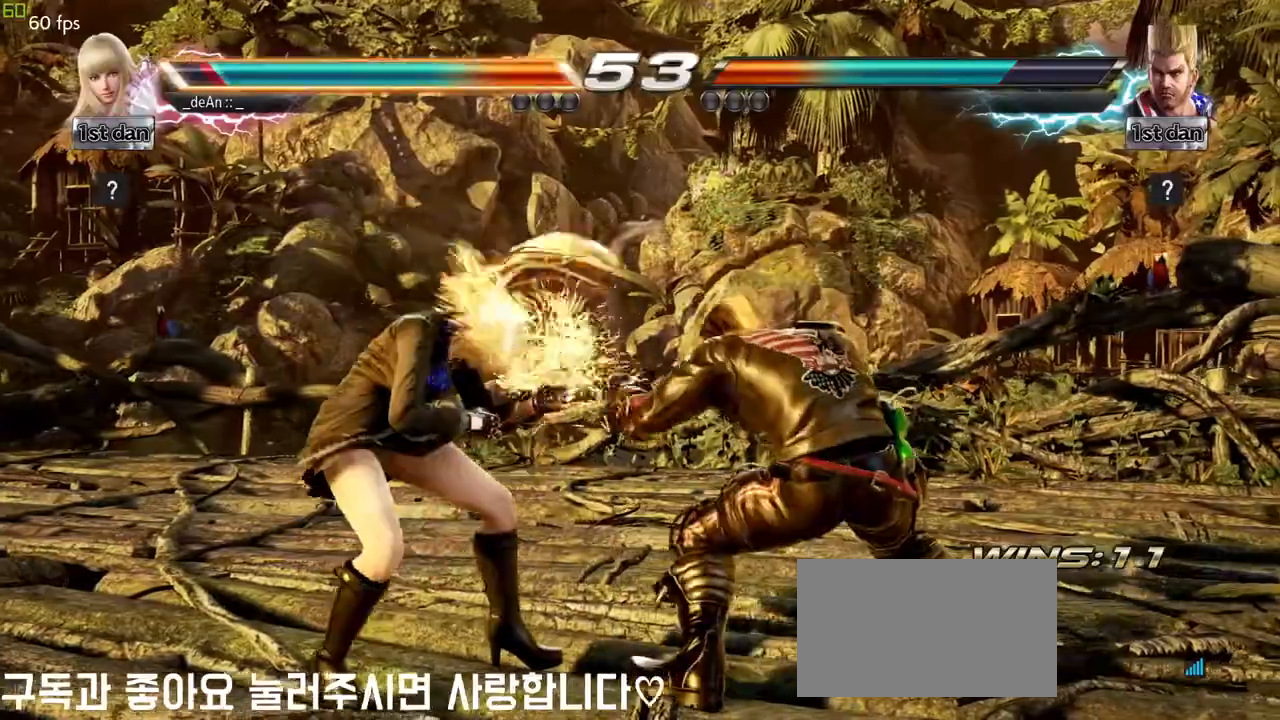
{"buttons": [], "left_stick": "left", "events": [[250, "left_stick", "left"]]}
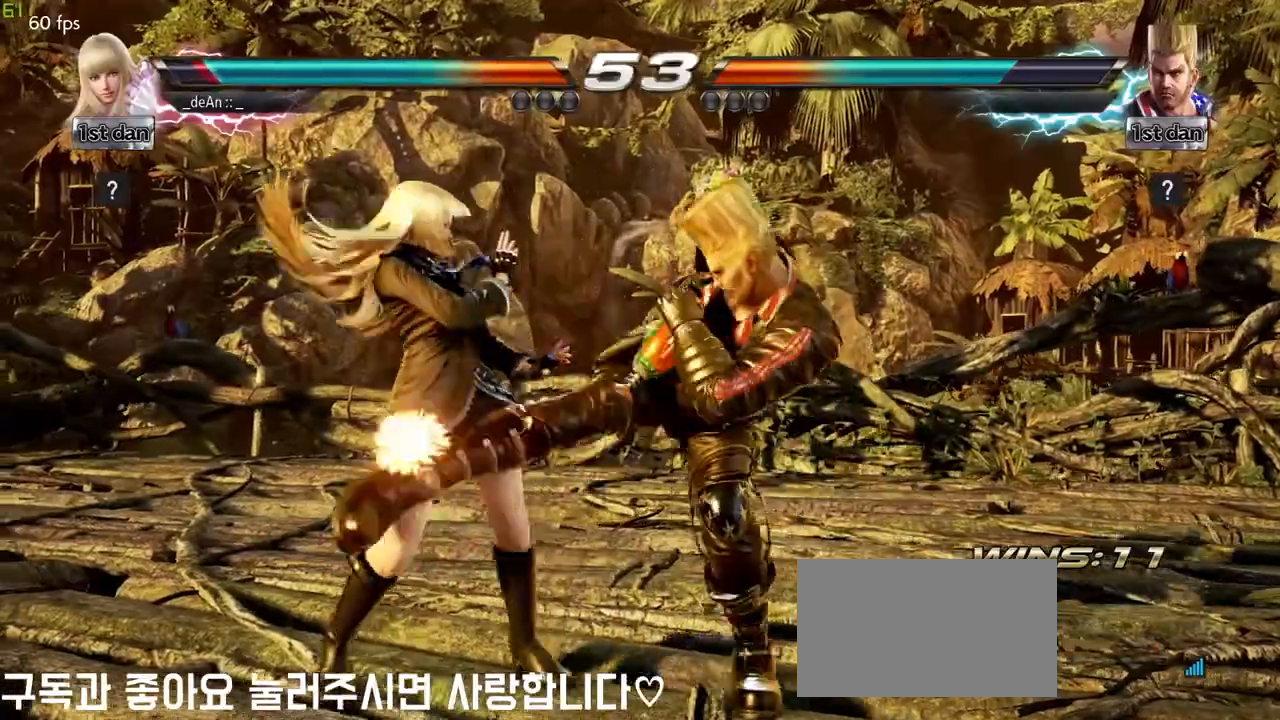
{"buttons": ["CROSS"], "left_stick": "up-right", "events": [[333, "left_stick", "center"], [383, "left_stick", "up-right"], [433, "CROSS", "down"]]}
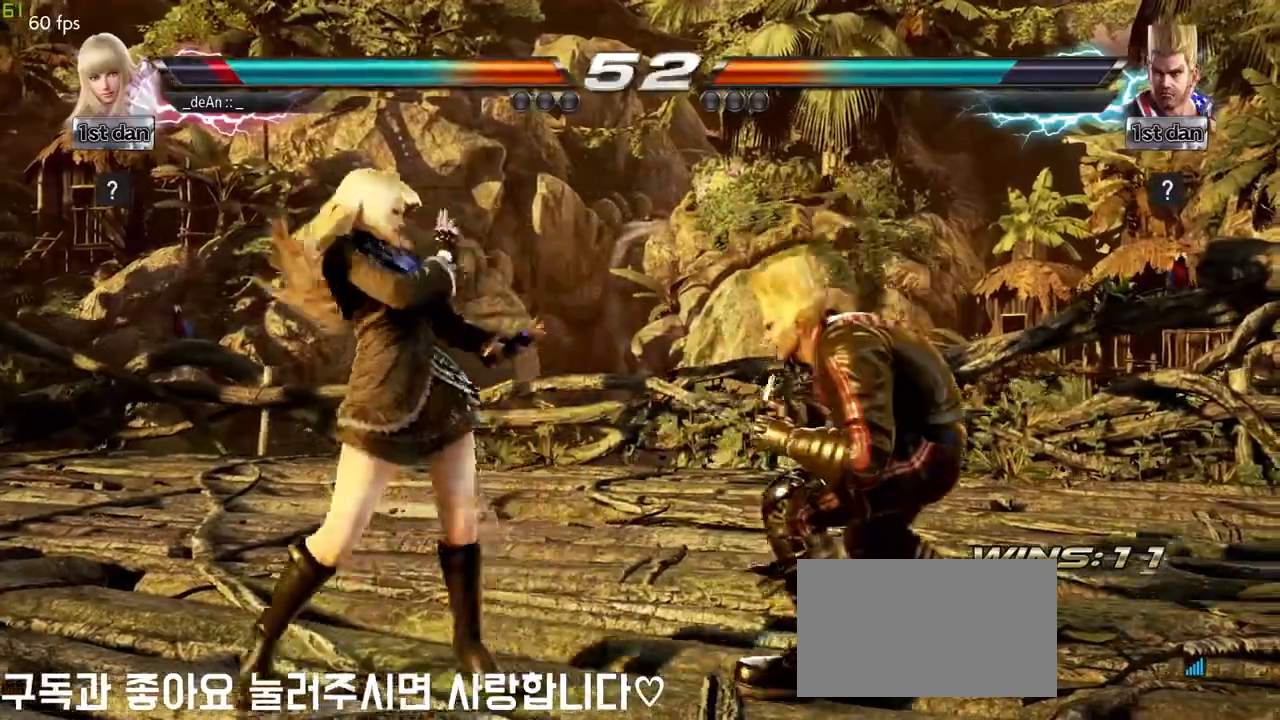
{"buttons": [], "left_stick": "center", "events": [[17, "CIRCLE", "down"], [100, "left_stick", "center"], [117, "CROSS", "up"], [150, "CIRCLE", "up"]]}
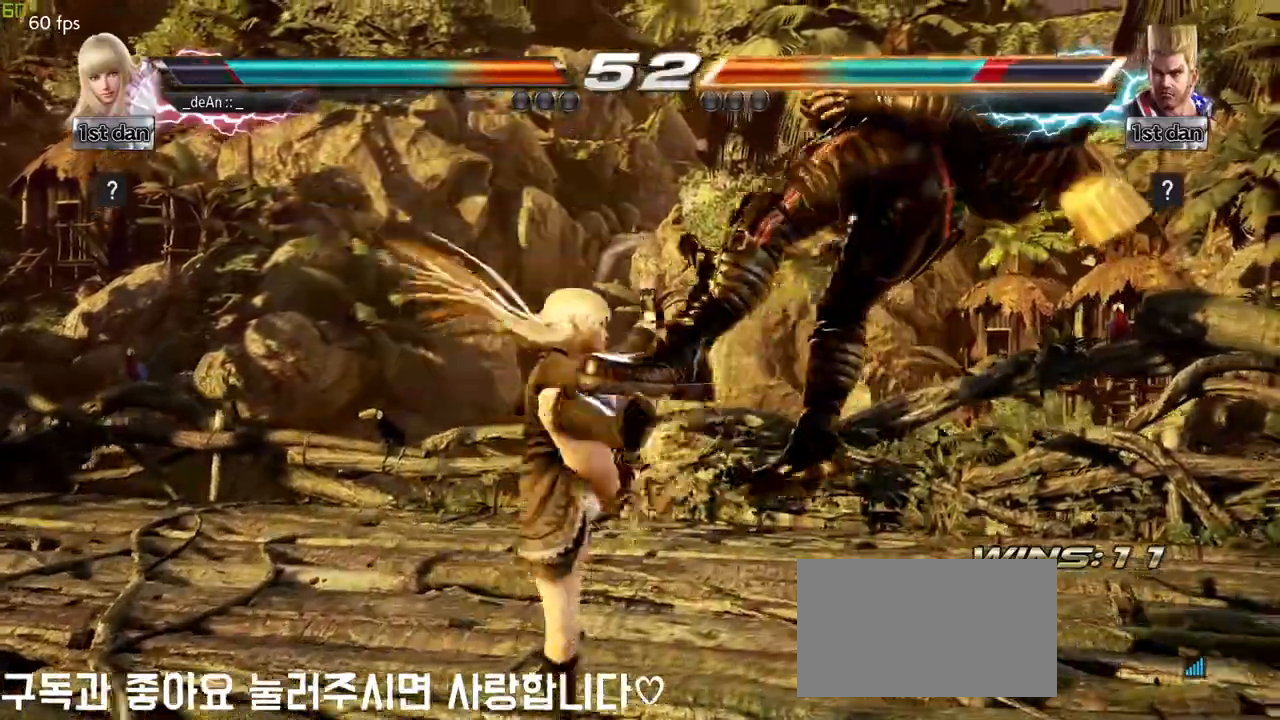
{"buttons": [], "left_stick": "left", "events": [[250, "left_stick", "left"], [367, "SQUARE", "down"], [467, "SQUARE", "up"]]}
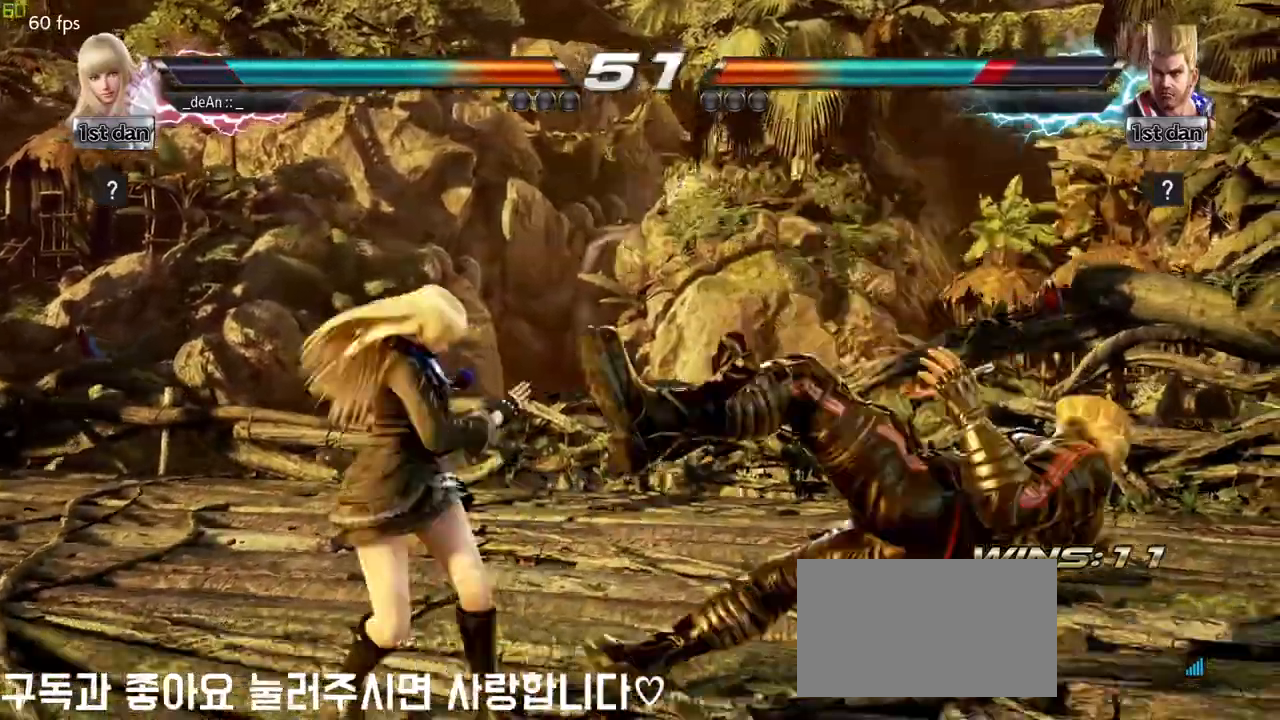
{"buttons": [], "left_stick": "center", "events": [[133, "left_stick", "center"]]}